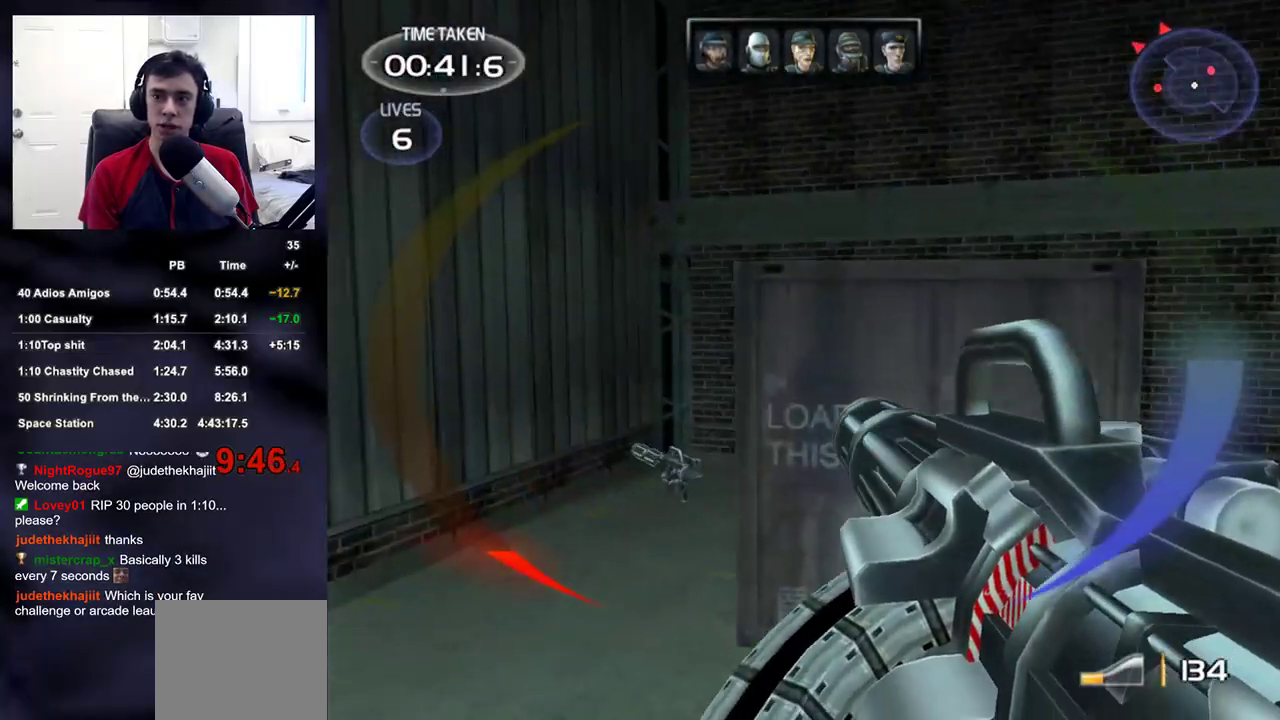
Gameplay with a controller (PlayStation layout); each line is a JSON object with the inputs held at the frame after it. "events" lists button and stick changes between this image and that frame as [ms after this image, input, new state], when the widget could be followed in between.
{"buttons": [], "left_stick": "up", "right_stick": "center", "events": [[117, "right_stick", "right"], [250, "right_stick", "center"]]}
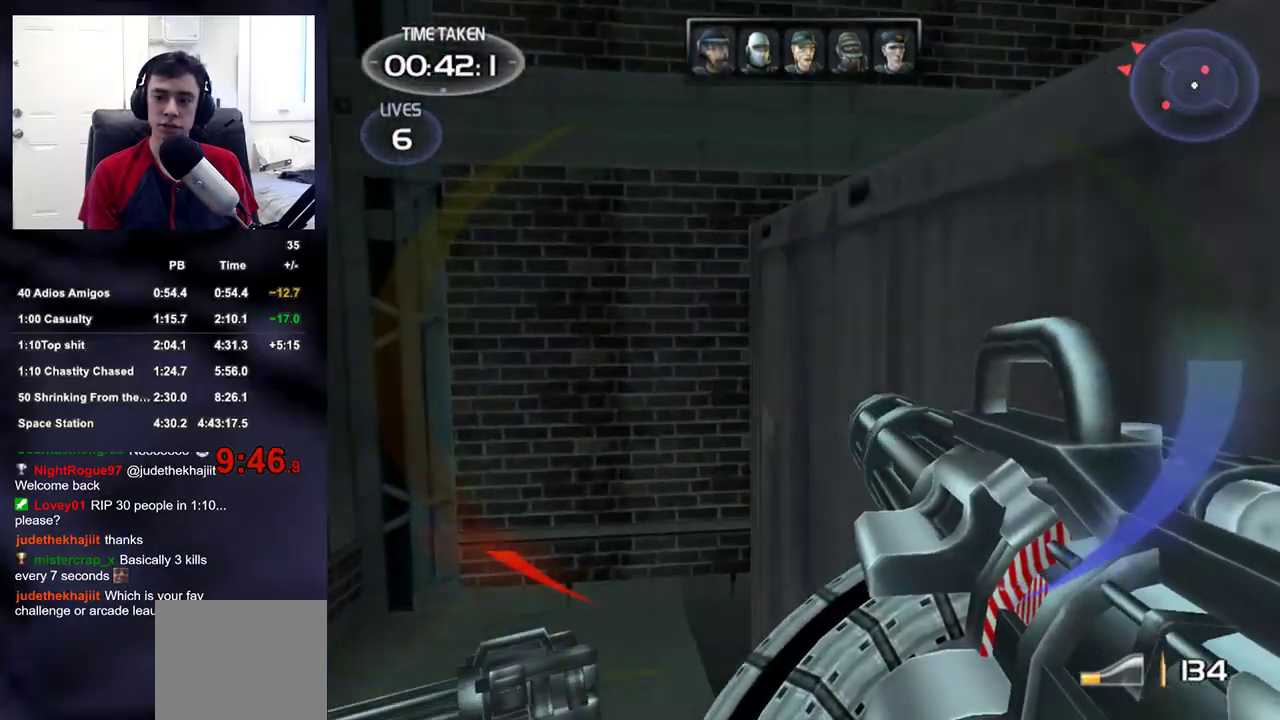
{"buttons": [], "left_stick": "up", "right_stick": "right", "events": [[150, "right_stick", "right"]]}
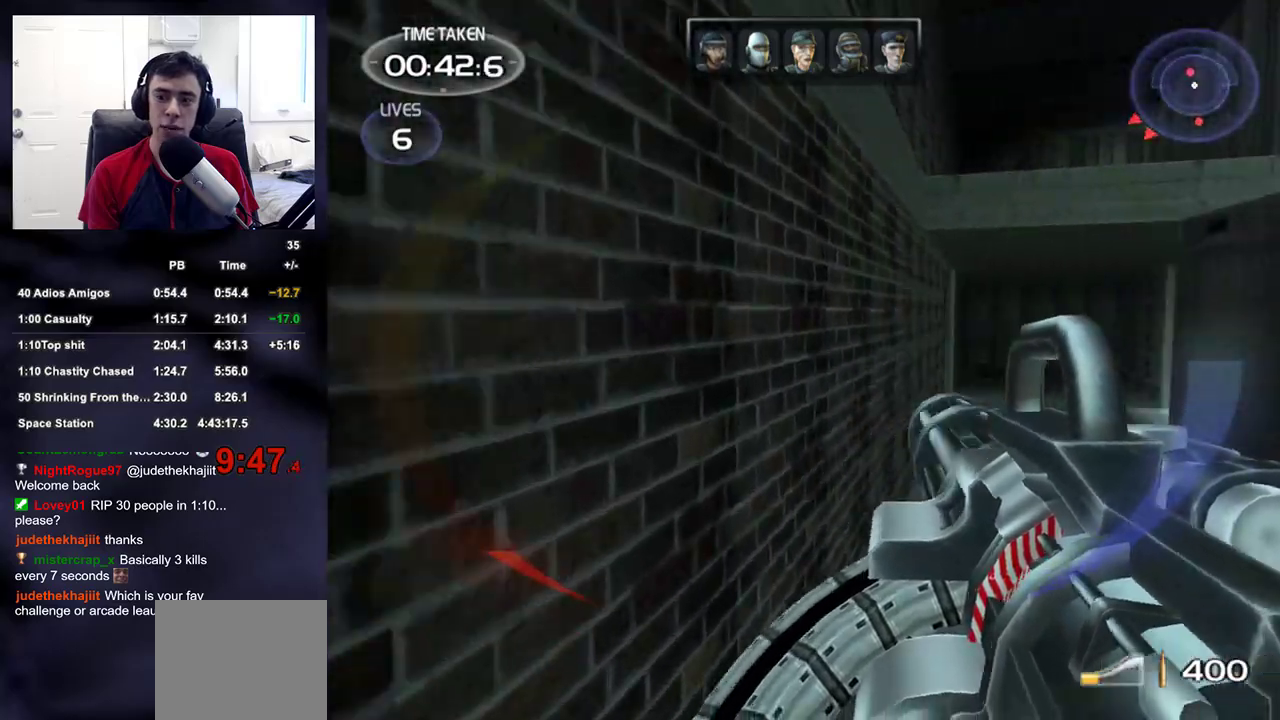
{"buttons": [], "left_stick": "up-right", "right_stick": "center", "events": [[283, "right_stick", "down-right"], [400, "right_stick", "center"], [433, "left_stick", "up-right"]]}
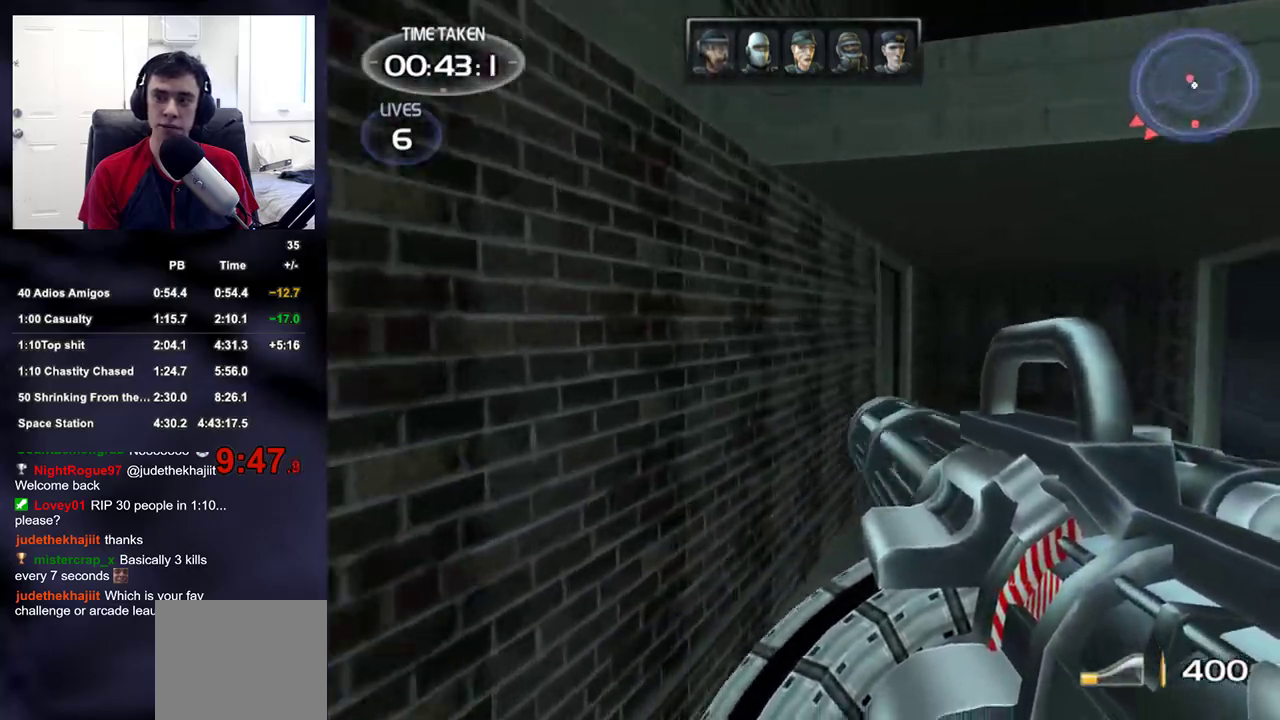
{"buttons": [], "left_stick": "up-right", "right_stick": "center", "events": [[267, "right_stick", "down-left"], [383, "right_stick", "center"]]}
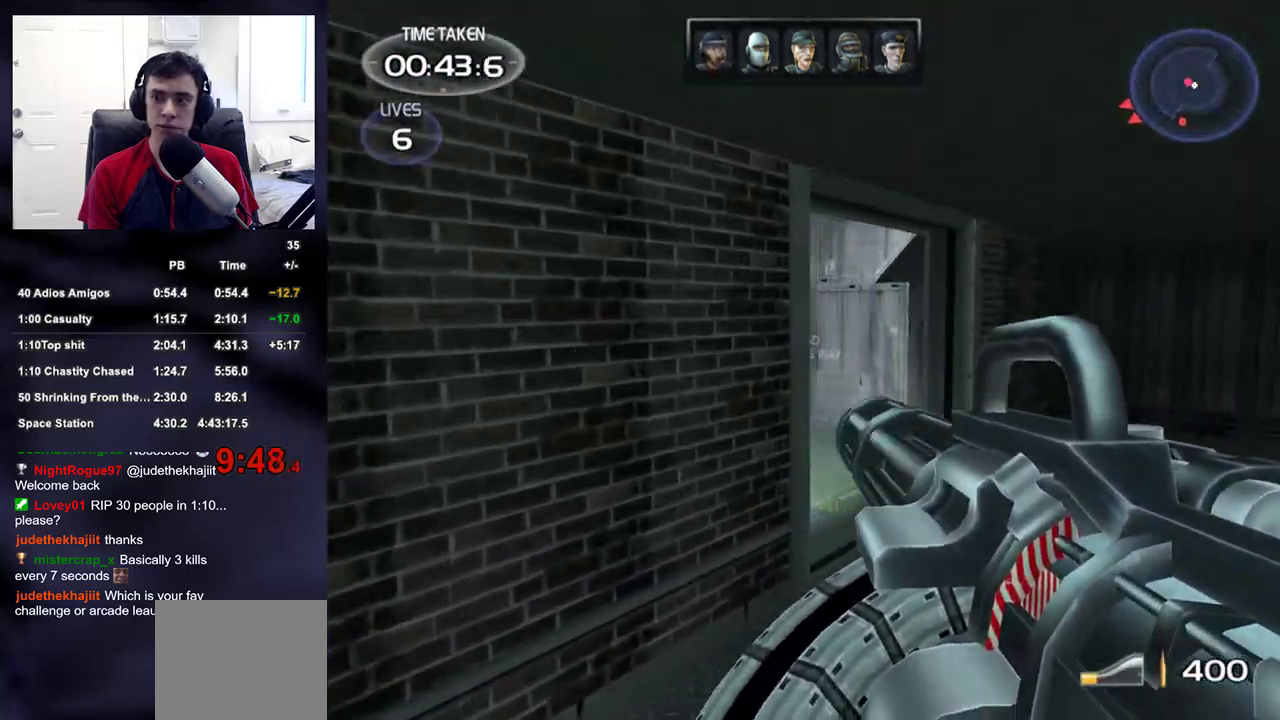
{"buttons": [], "left_stick": "up-right", "right_stick": "left", "events": [[167, "right_stick", "left"], [383, "right_stick", "center"], [467, "right_stick", "left"]]}
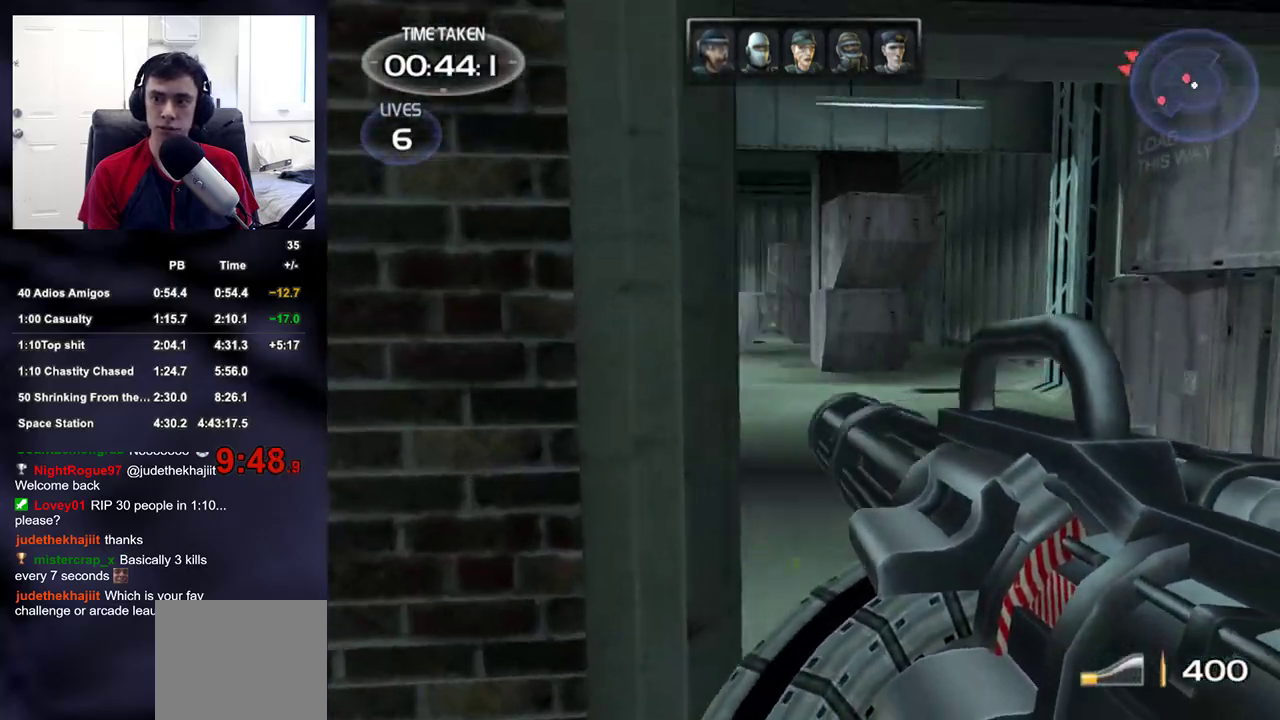
{"buttons": ["R2"], "left_stick": "down-left", "right_stick": "center", "events": [[250, "R2", "down"], [400, "left_stick", "center"], [417, "right_stick", "center"], [483, "left_stick", "down-left"]]}
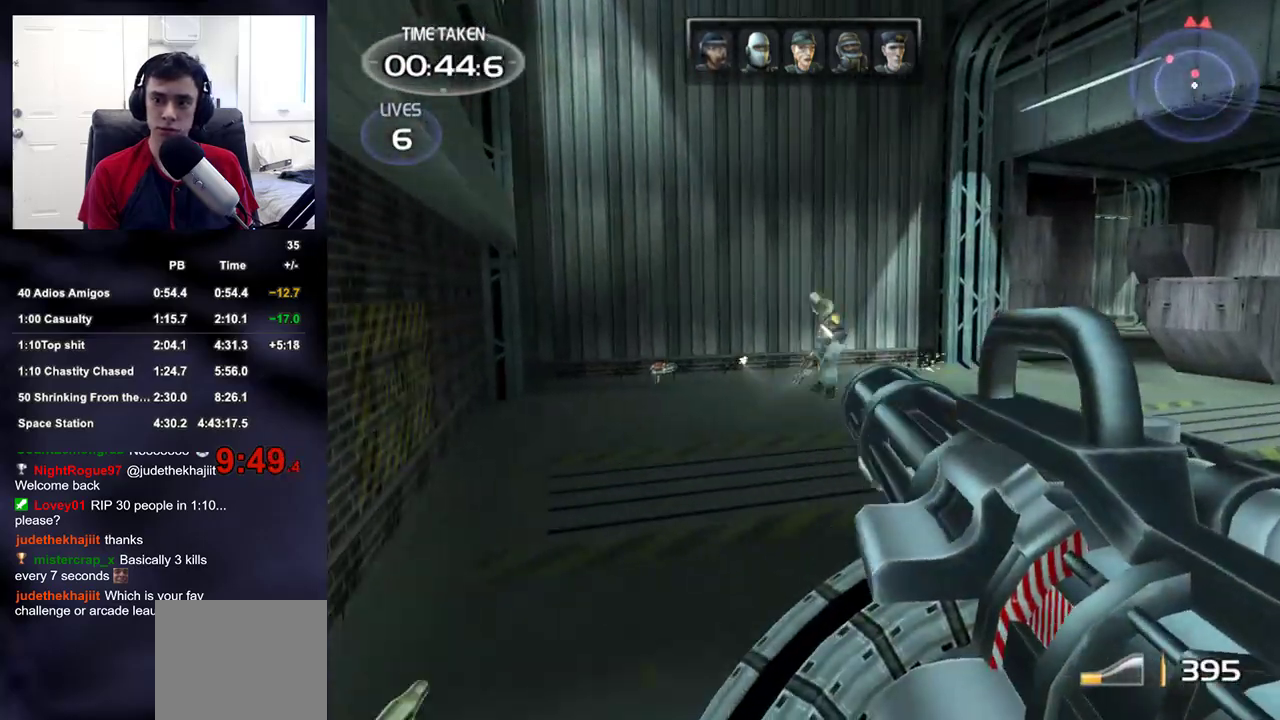
{"buttons": ["R2"], "left_stick": "down-left", "right_stick": "center", "events": [[33, "right_stick", "left"], [133, "left_stick", "center"], [133, "right_stick", "center"], [283, "right_stick", "right"], [383, "left_stick", "down-left"], [383, "right_stick", "center"]]}
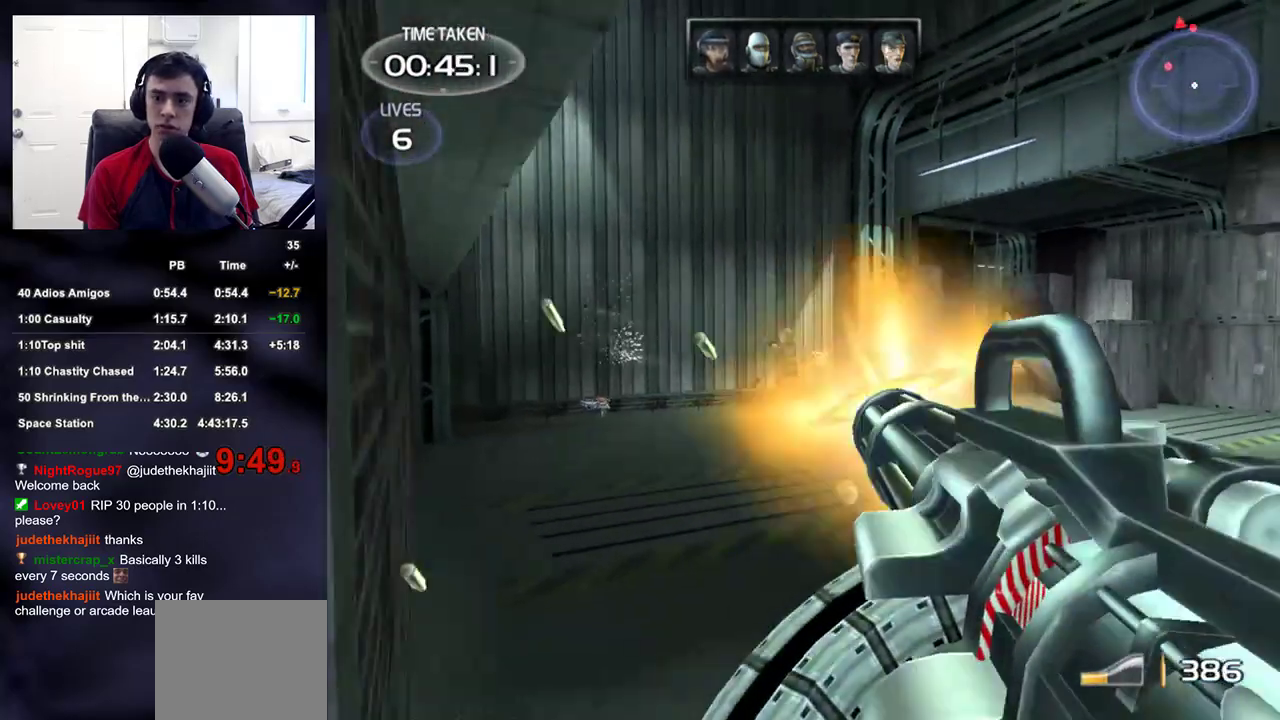
{"buttons": [], "left_stick": "up", "right_stick": "center", "events": [[83, "left_stick", "up-left"], [100, "R2", "up"], [183, "right_stick", "left"], [300, "left_stick", "up"], [483, "right_stick", "center"]]}
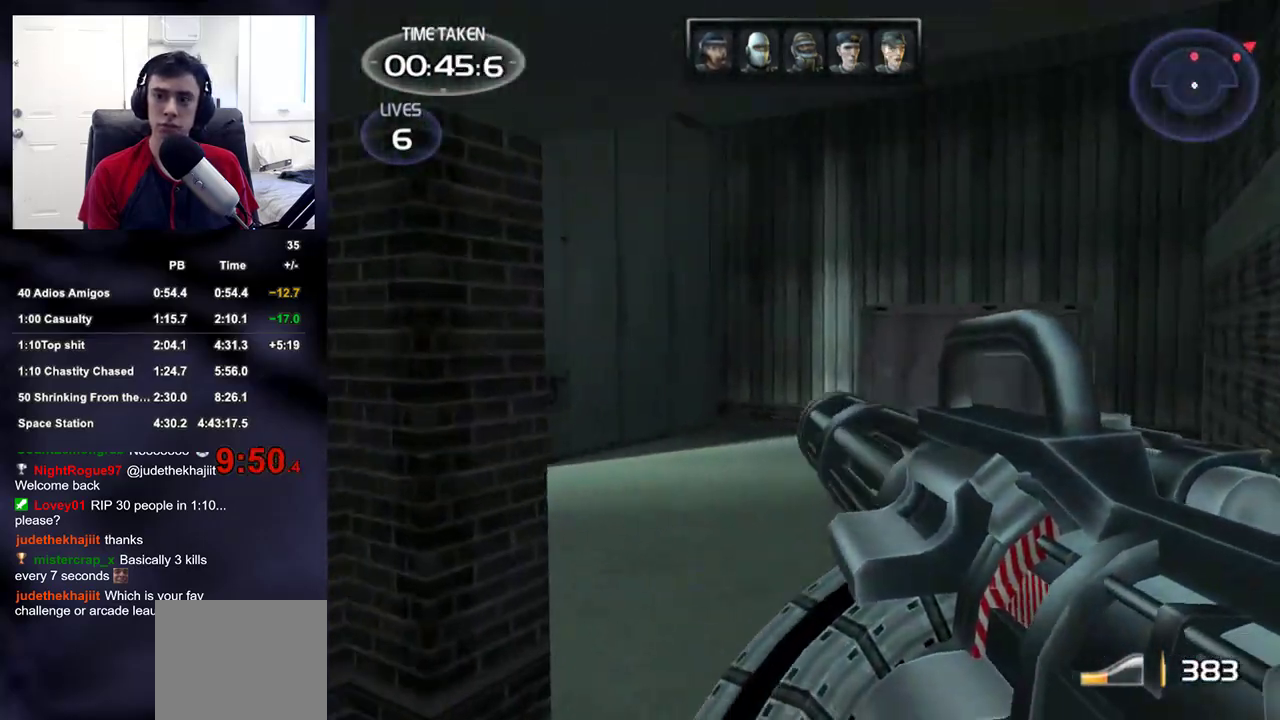
{"buttons": [], "left_stick": "up", "right_stick": "center", "events": [[167, "right_stick", "left"], [250, "right_stick", "center"]]}
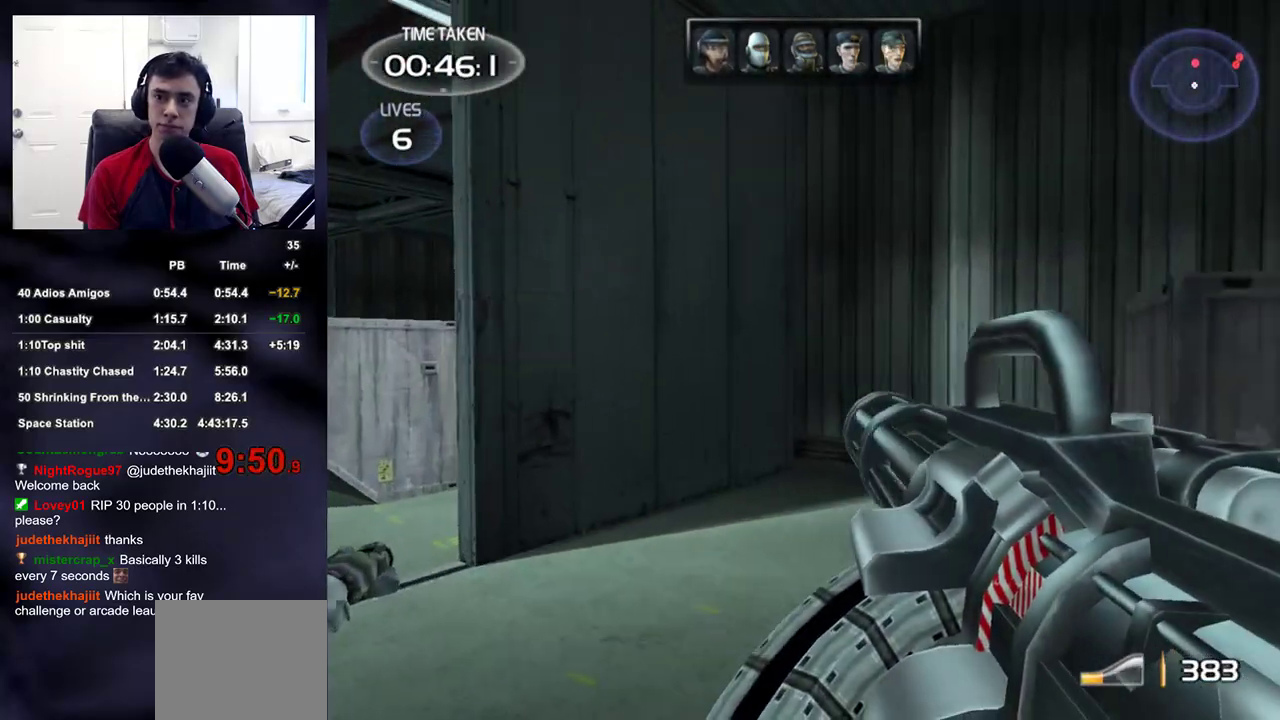
{"buttons": [], "left_stick": "up", "right_stick": "center", "events": []}
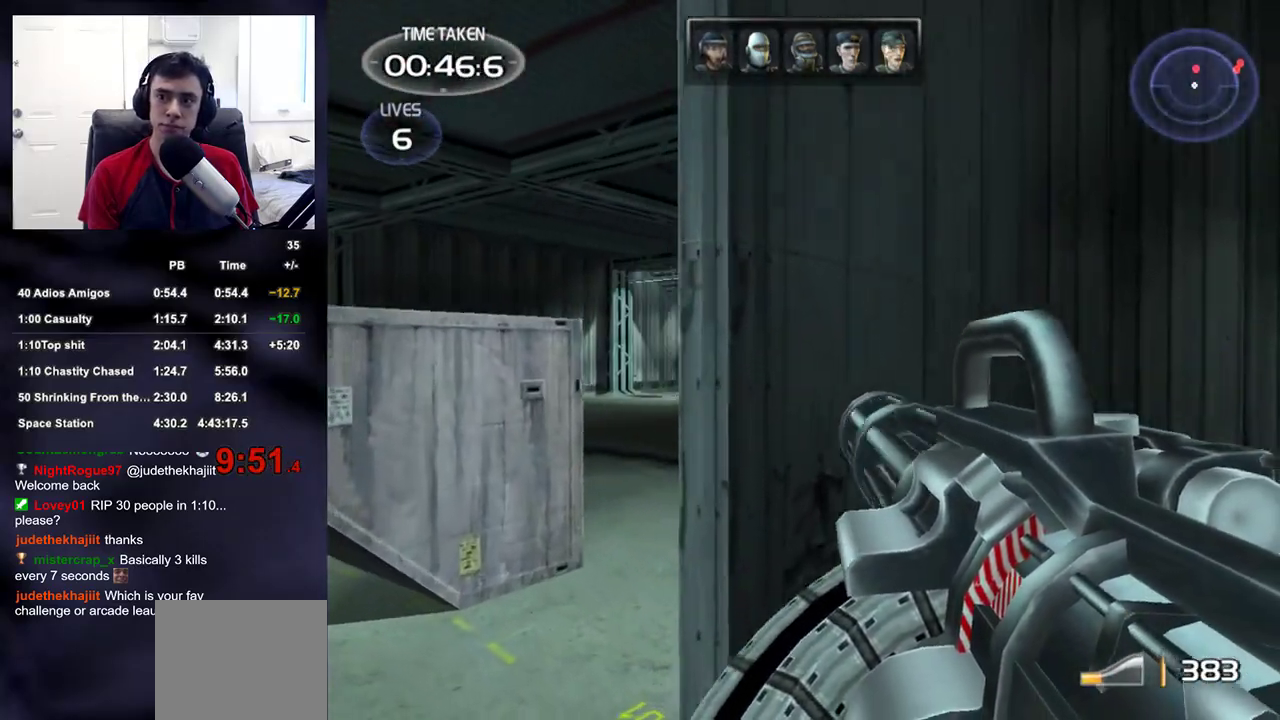
{"buttons": [], "left_stick": "up", "right_stick": "center", "events": [[133, "right_stick", "right"], [217, "right_stick", "center"], [233, "R2", "down"], [500, "R2", "up"]]}
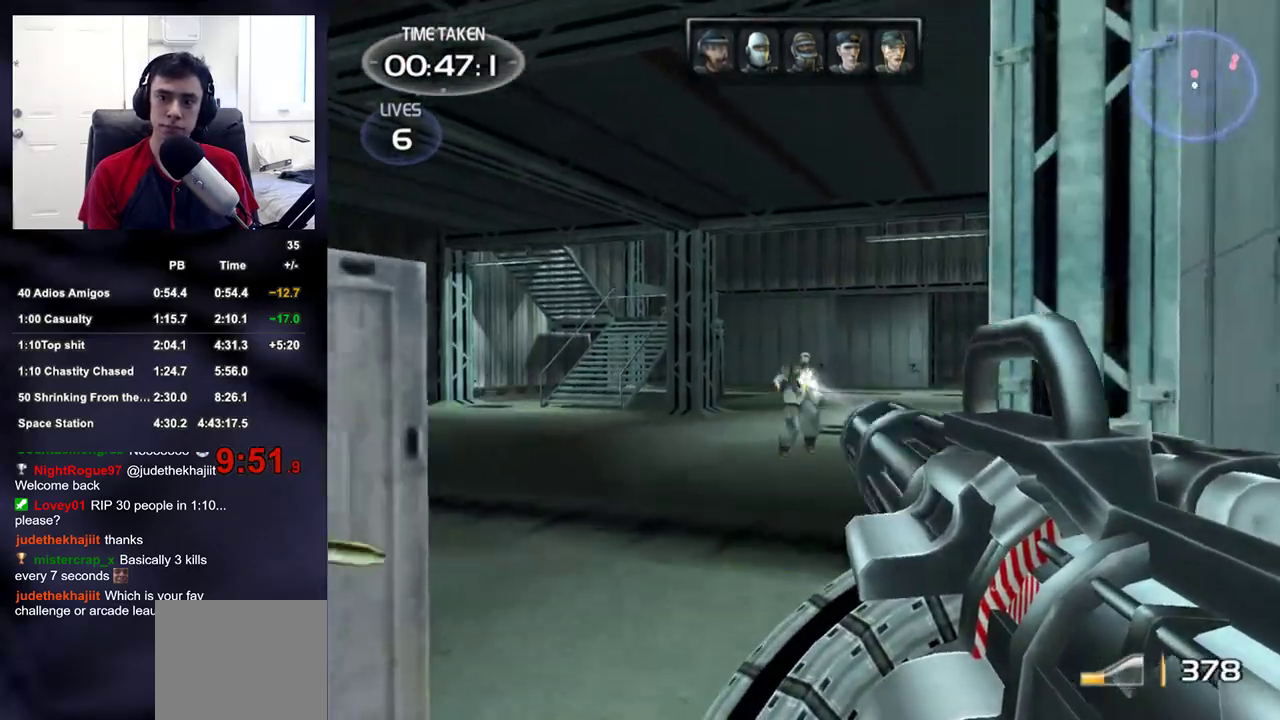
{"buttons": ["R2"], "left_stick": "up", "right_stick": "center", "events": [[83, "right_stick", "down-right"], [200, "right_stick", "center"], [333, "R2", "down"]]}
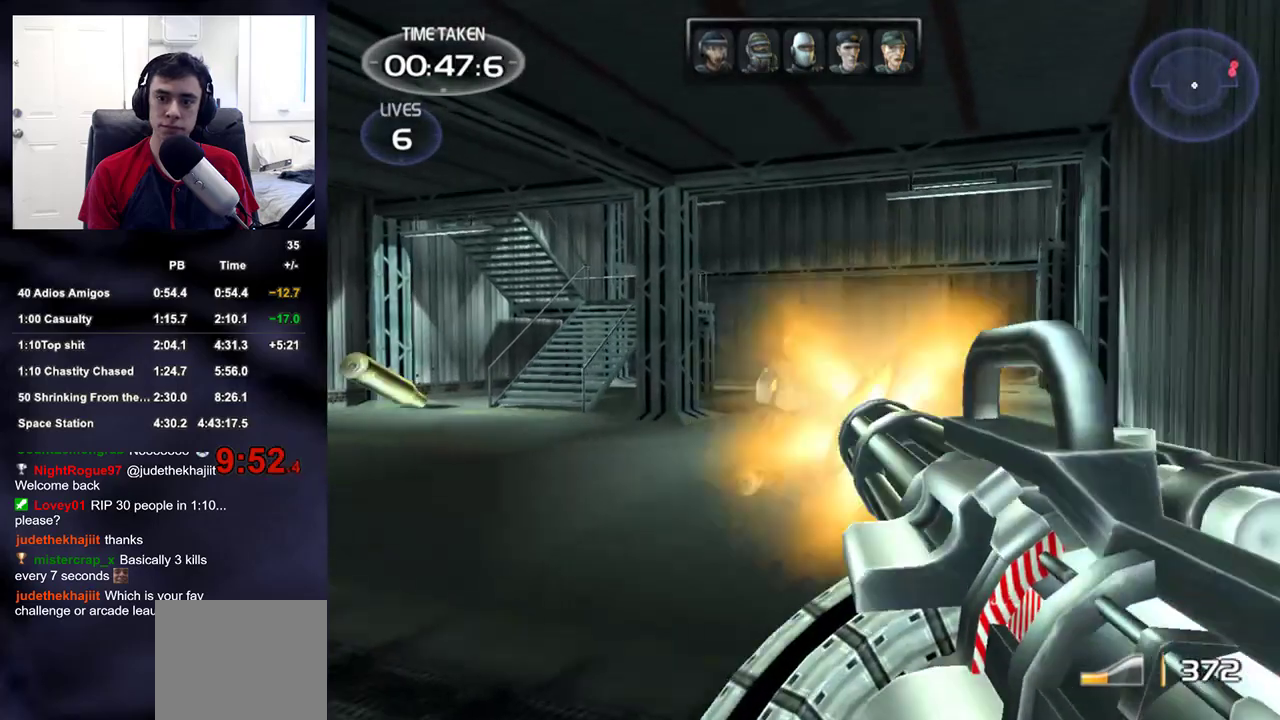
{"buttons": [], "left_stick": "up", "right_stick": "right", "events": [[17, "R2", "up"], [383, "right_stick", "right"]]}
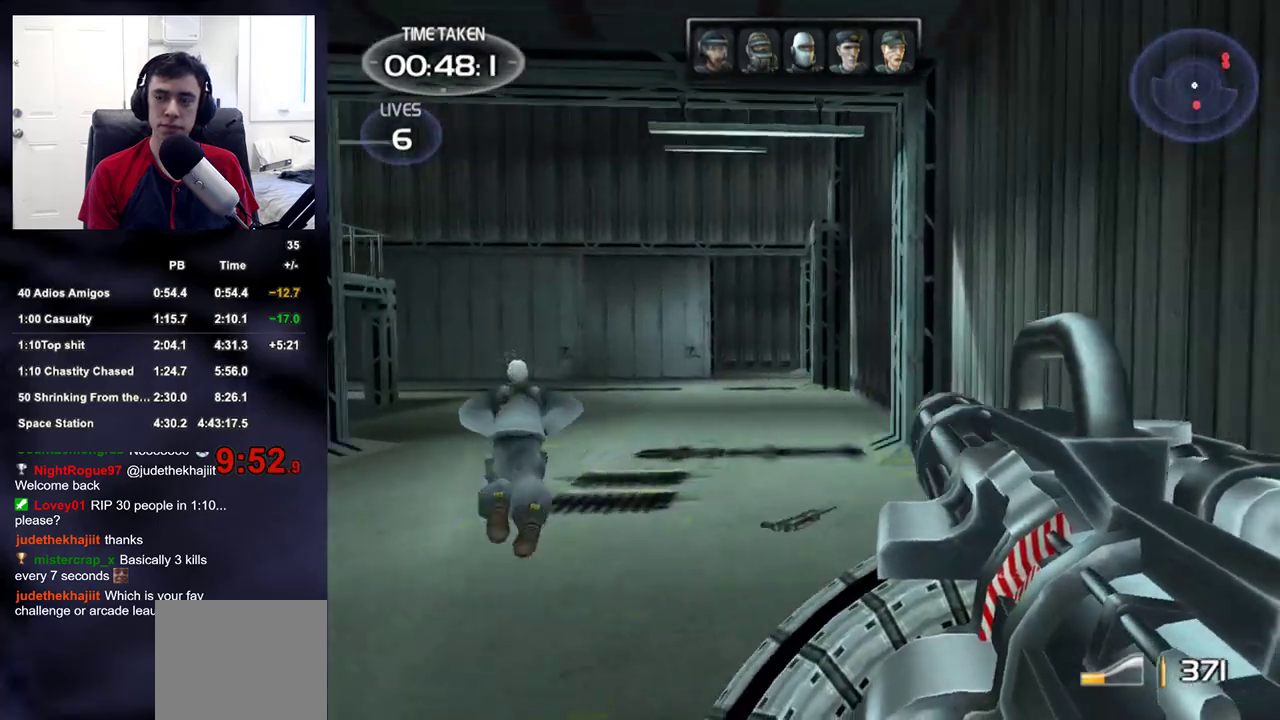
{"buttons": [], "left_stick": "up", "right_stick": "center", "events": [[33, "right_stick", "center"]]}
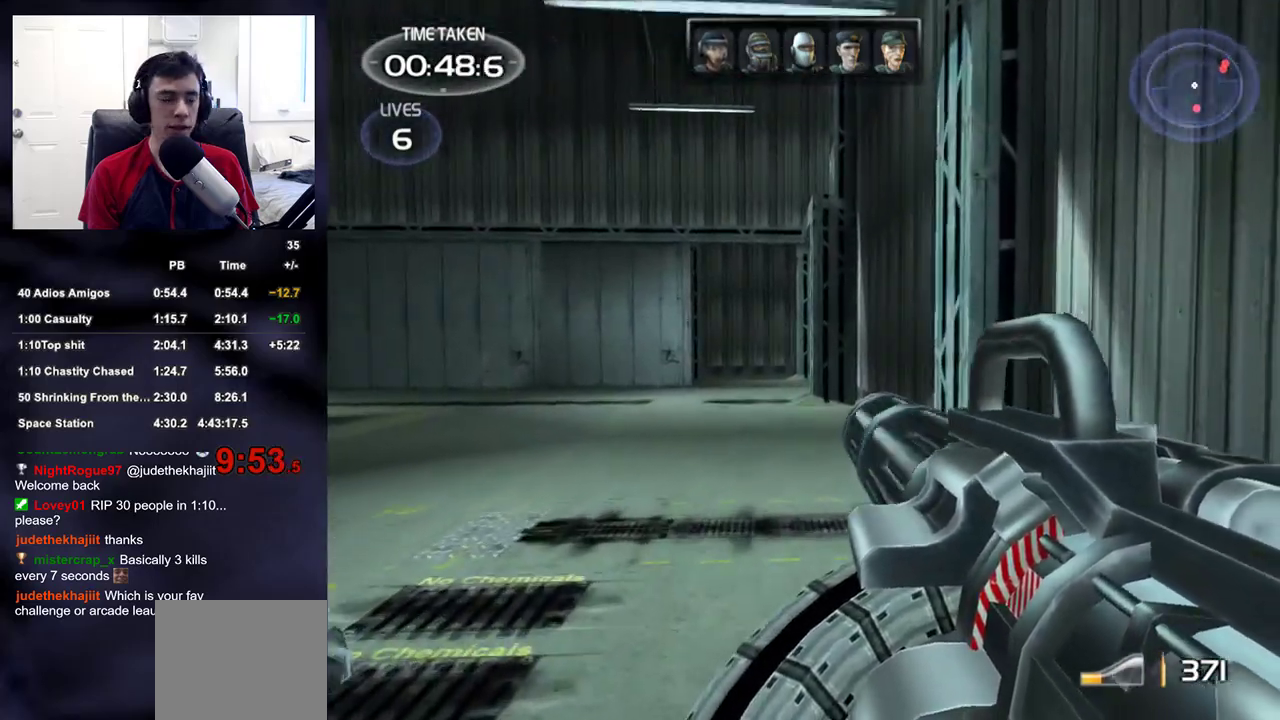
{"buttons": [], "left_stick": "up", "right_stick": "center", "events": []}
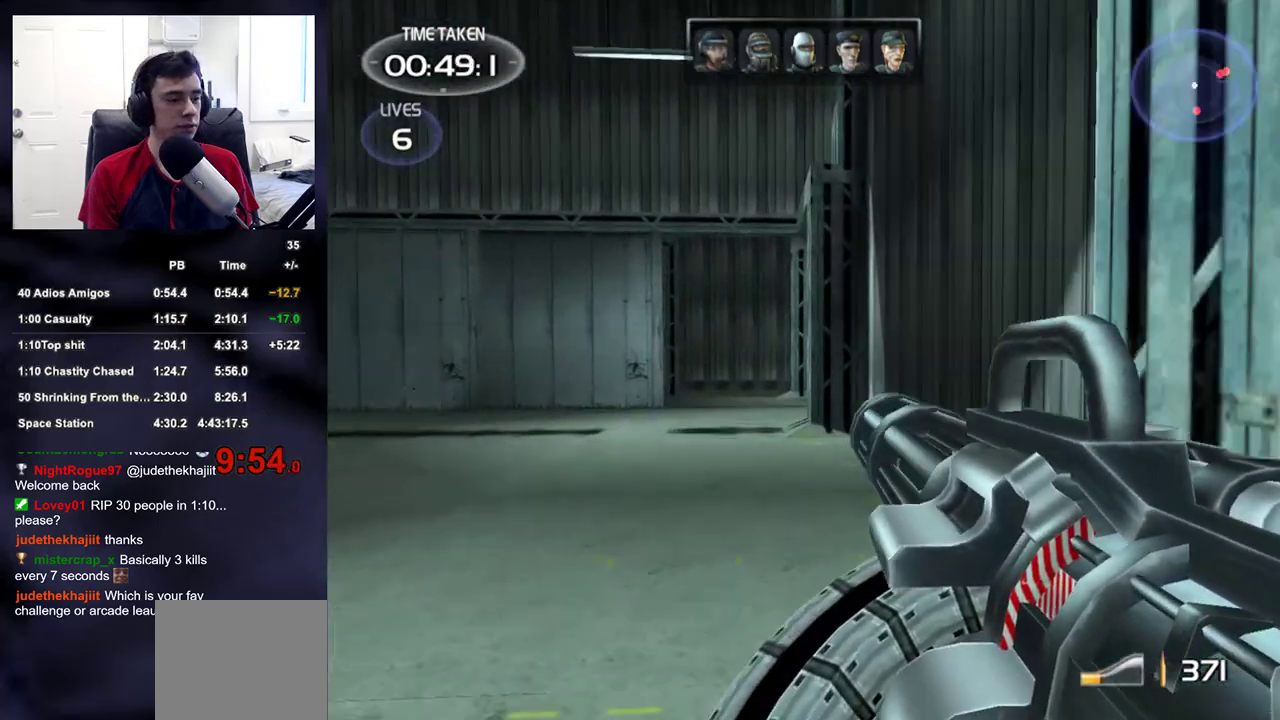
{"buttons": [], "left_stick": "up", "right_stick": "center", "events": []}
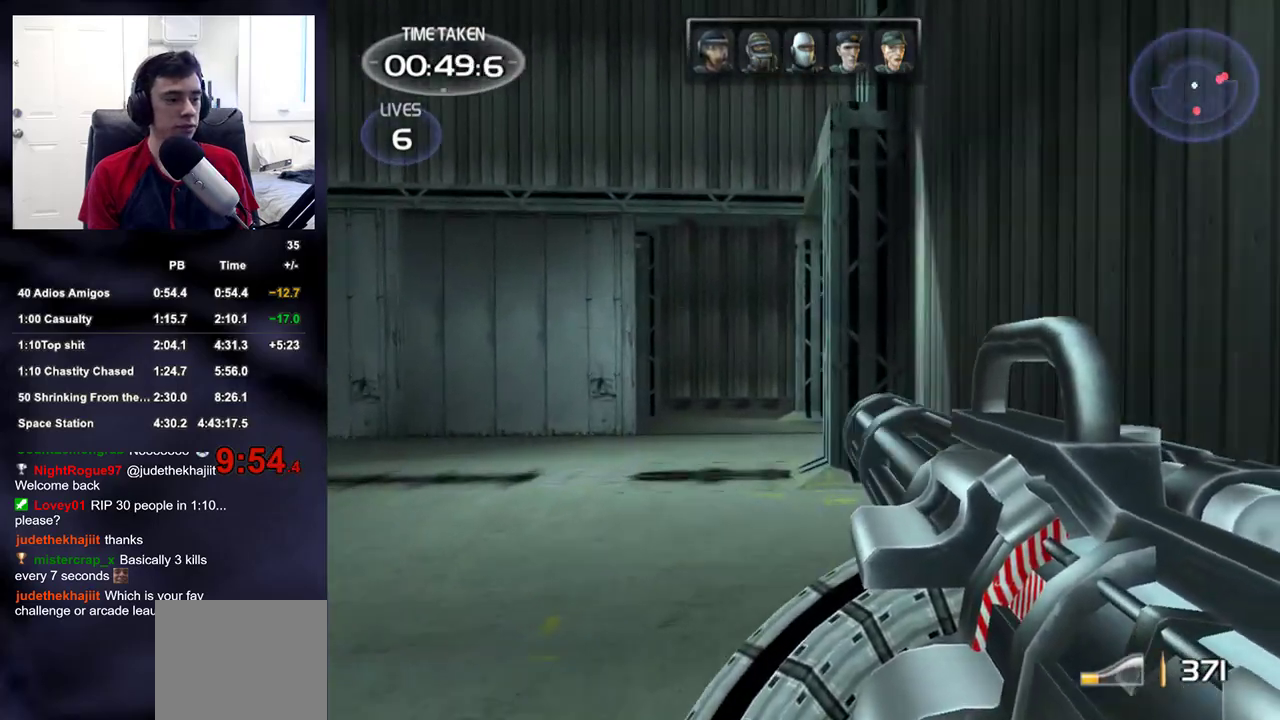
{"buttons": [], "left_stick": "up", "right_stick": "center", "events": [[150, "right_stick", "left"], [300, "right_stick", "center"]]}
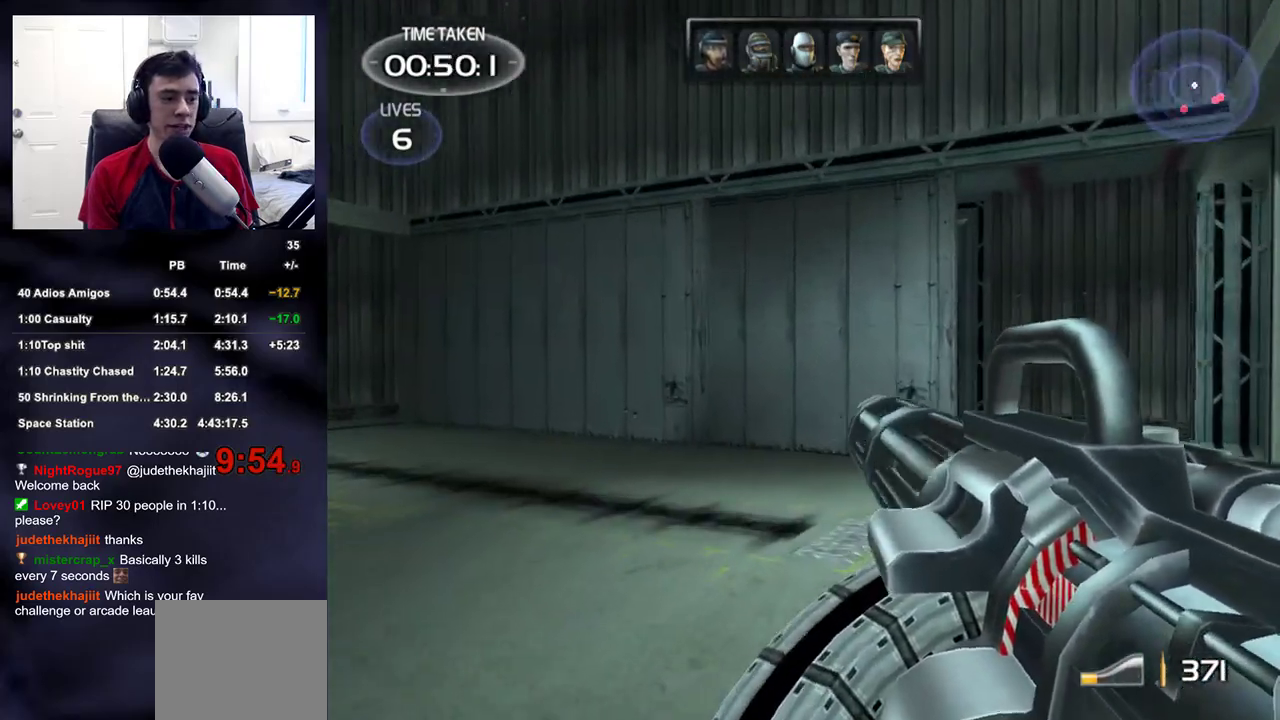
{"buttons": [], "left_stick": "up", "right_stick": "center", "events": []}
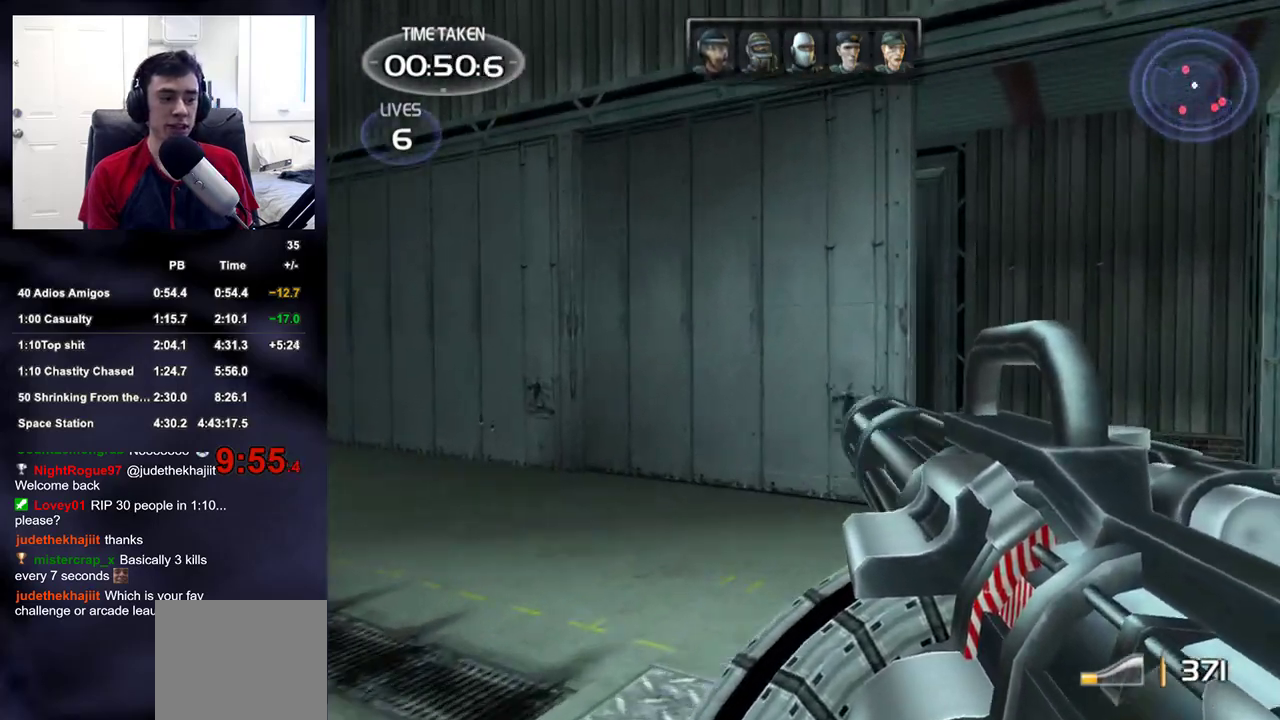
{"buttons": [], "left_stick": "up", "right_stick": "center", "events": []}
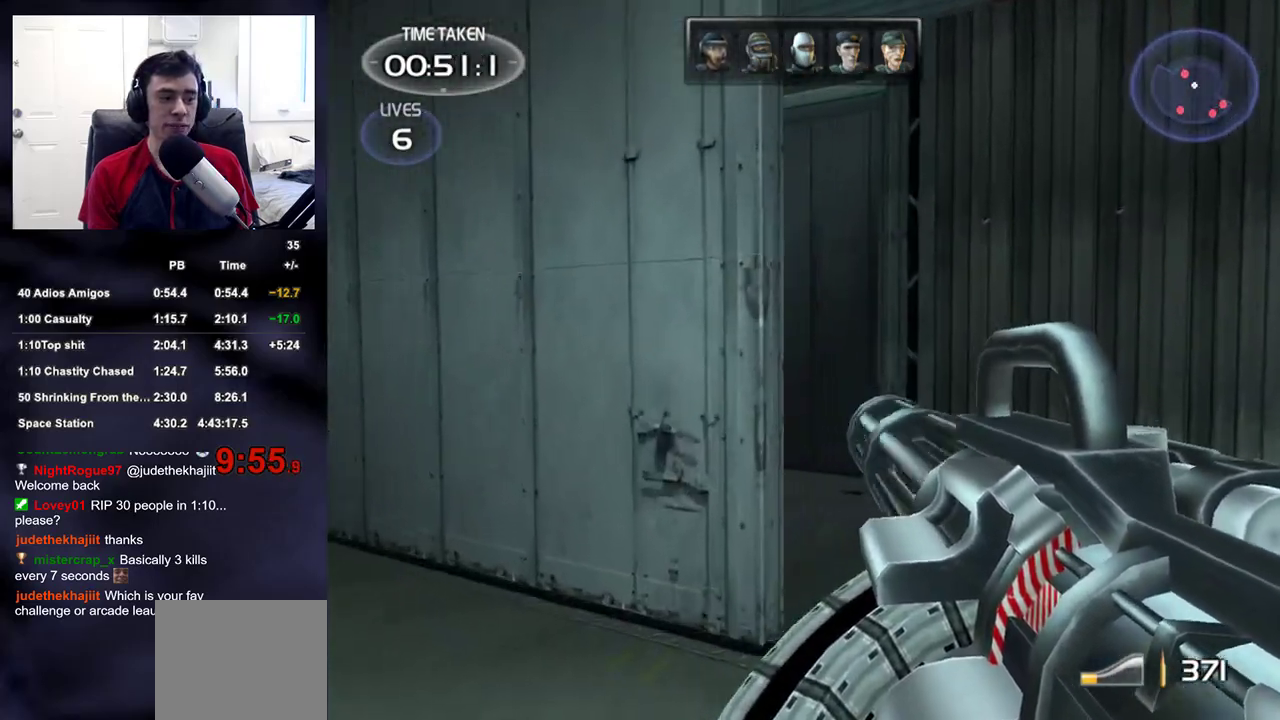
{"buttons": [], "left_stick": "up", "right_stick": "left", "events": [[183, "right_stick", "left"], [283, "right_stick", "center"], [483, "right_stick", "left"]]}
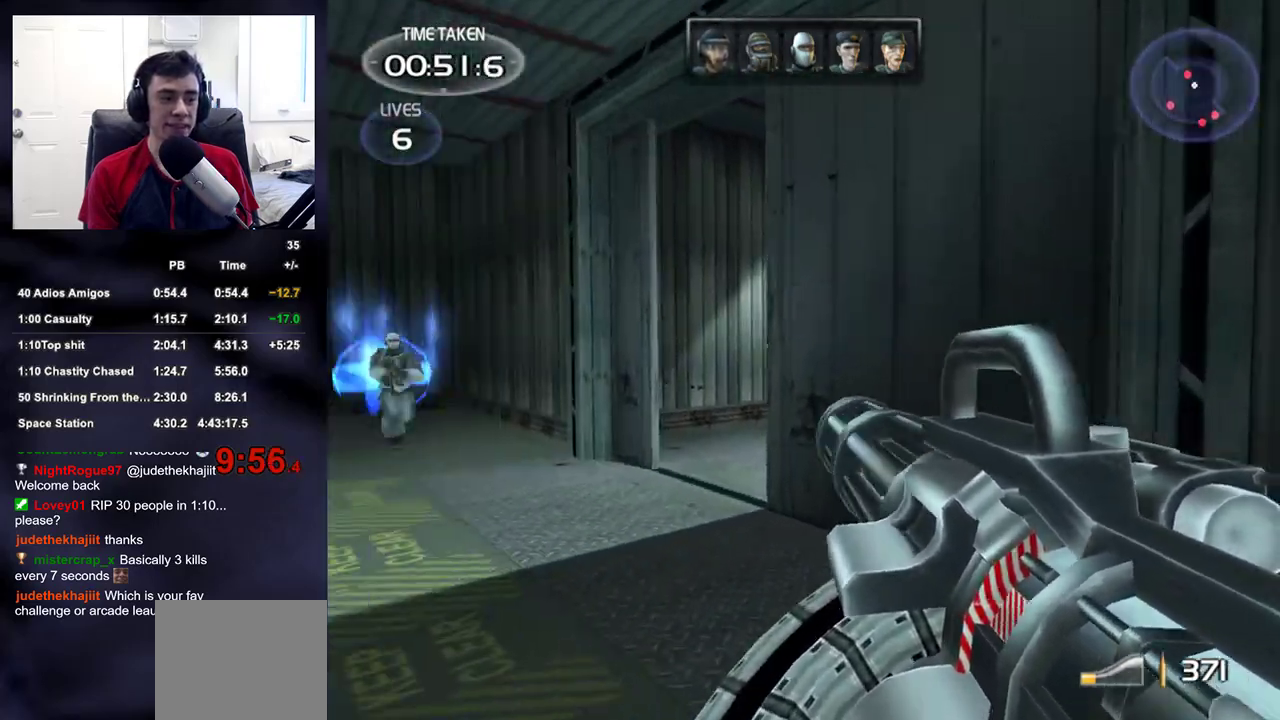
{"buttons": [], "left_stick": "up", "right_stick": "down-left", "events": [[133, "right_stick", "center"], [483, "right_stick", "down-left"]]}
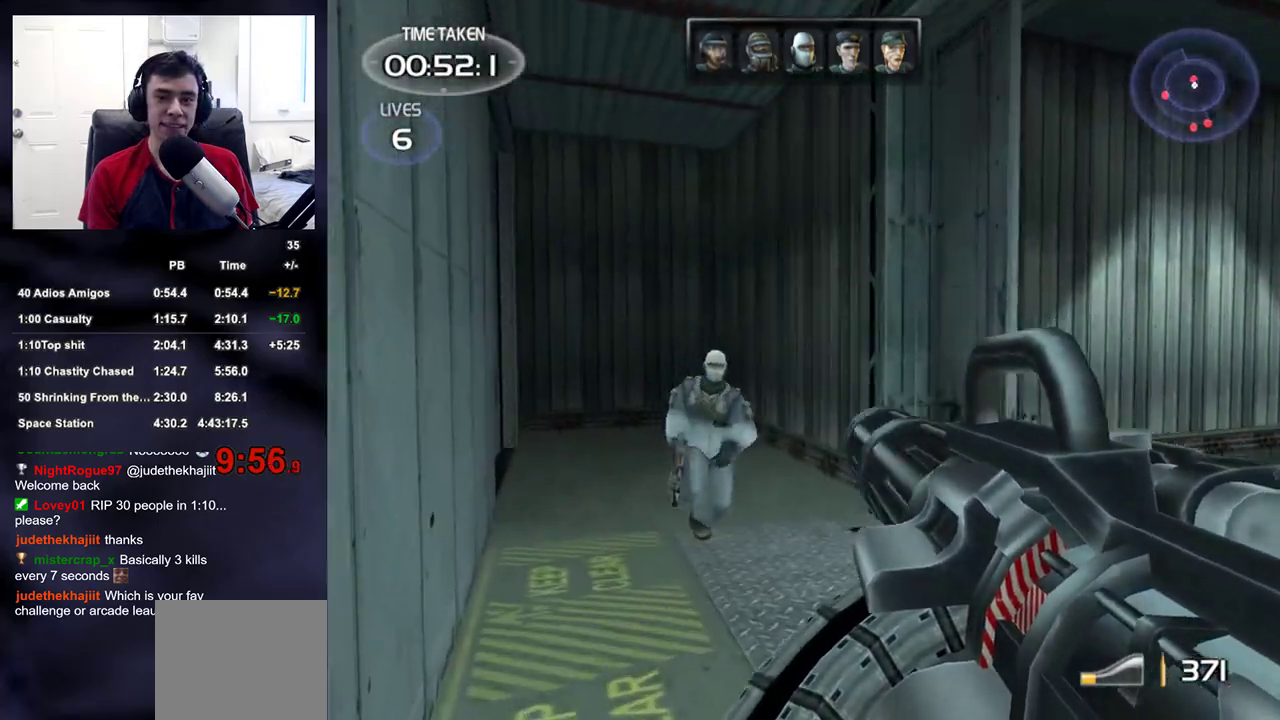
{"buttons": ["R2"], "left_stick": "down-left", "right_stick": "right"}
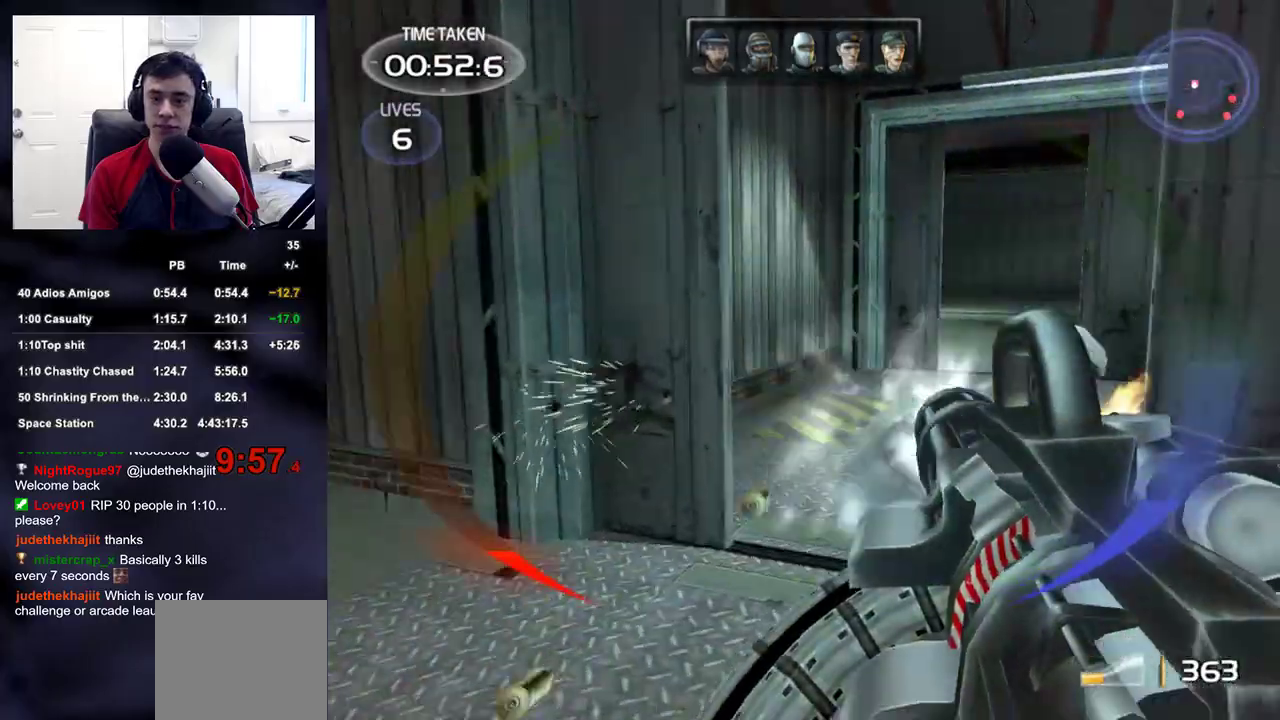
{"buttons": [], "left_stick": "up", "right_stick": "center", "events": [[333, "R2", "up"], [350, "left_stick", "up-left"], [367, "right_stick", "up-left"], [450, "left_stick", "up"], [483, "right_stick", "center"]]}
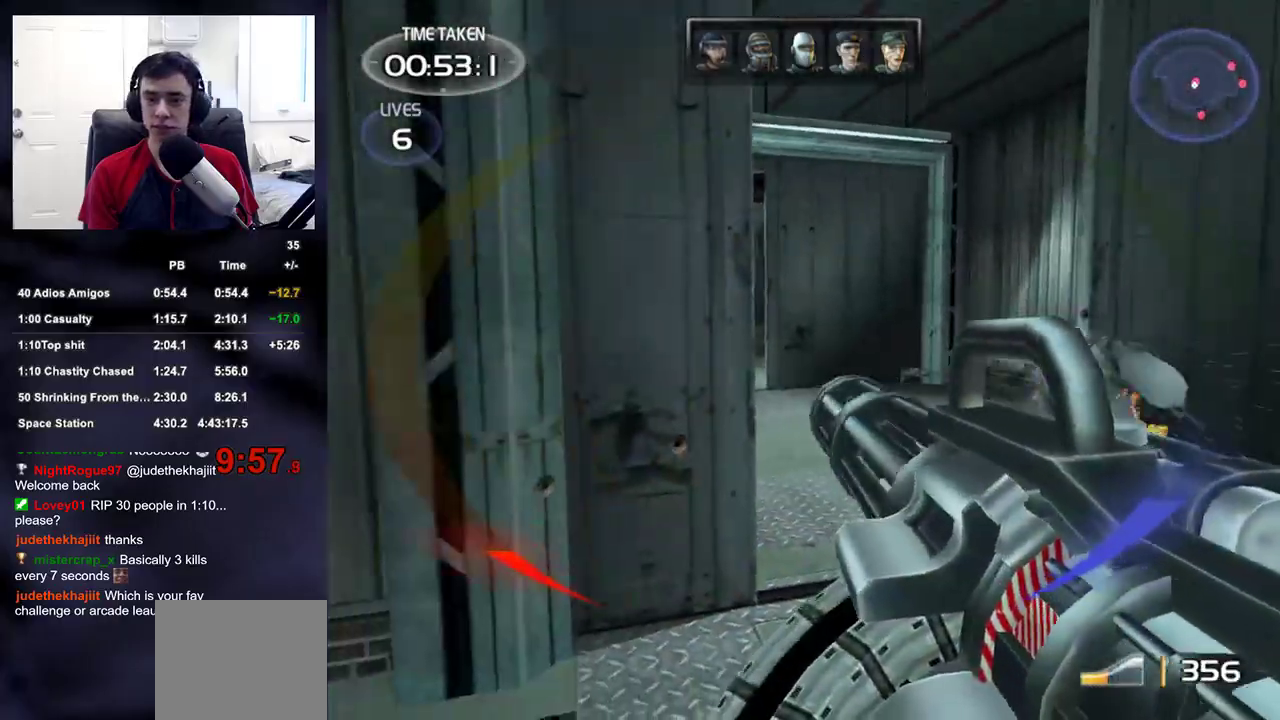
{"buttons": ["R2"], "left_stick": "up-left", "right_stick": "right", "events": [[50, "R2", "down"], [150, "right_stick", "right"], [250, "left_stick", "up-left"], [317, "right_stick", "center"], [417, "right_stick", "right"]]}
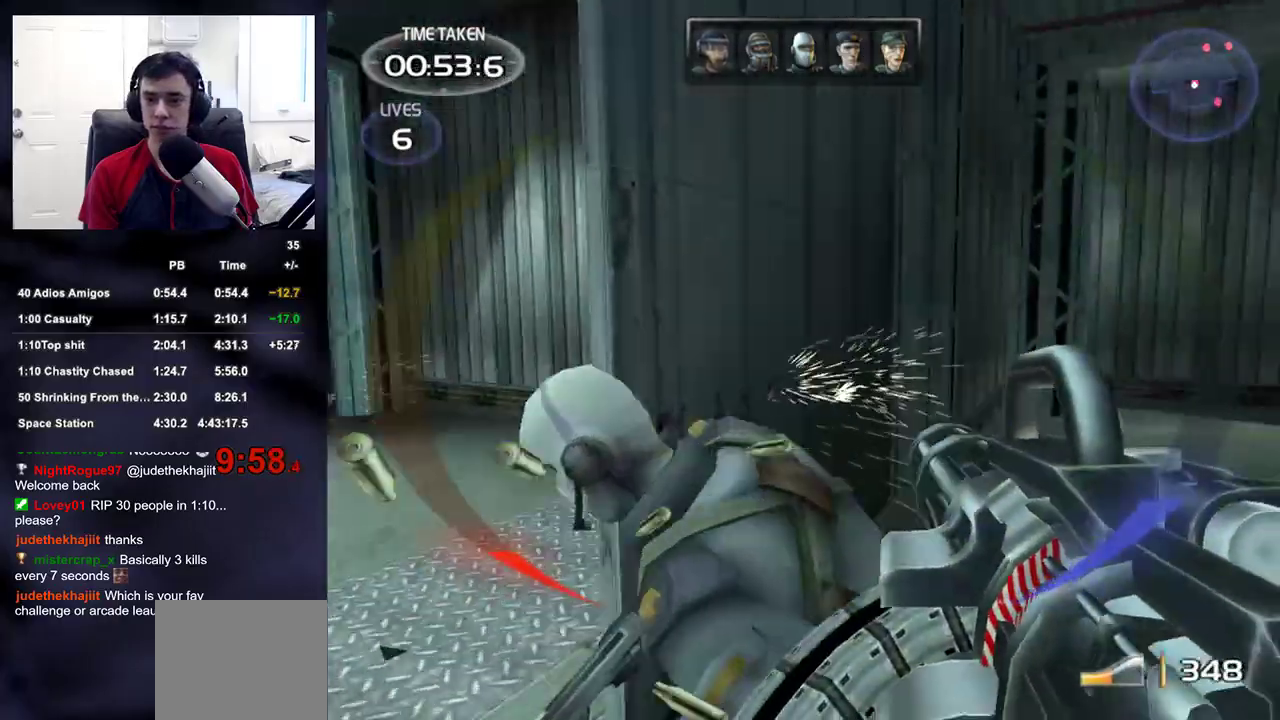
{"buttons": ["R2"], "left_stick": "down-left", "right_stick": "right", "events": [[50, "left_stick", "left"], [217, "left_stick", "down-left"]]}
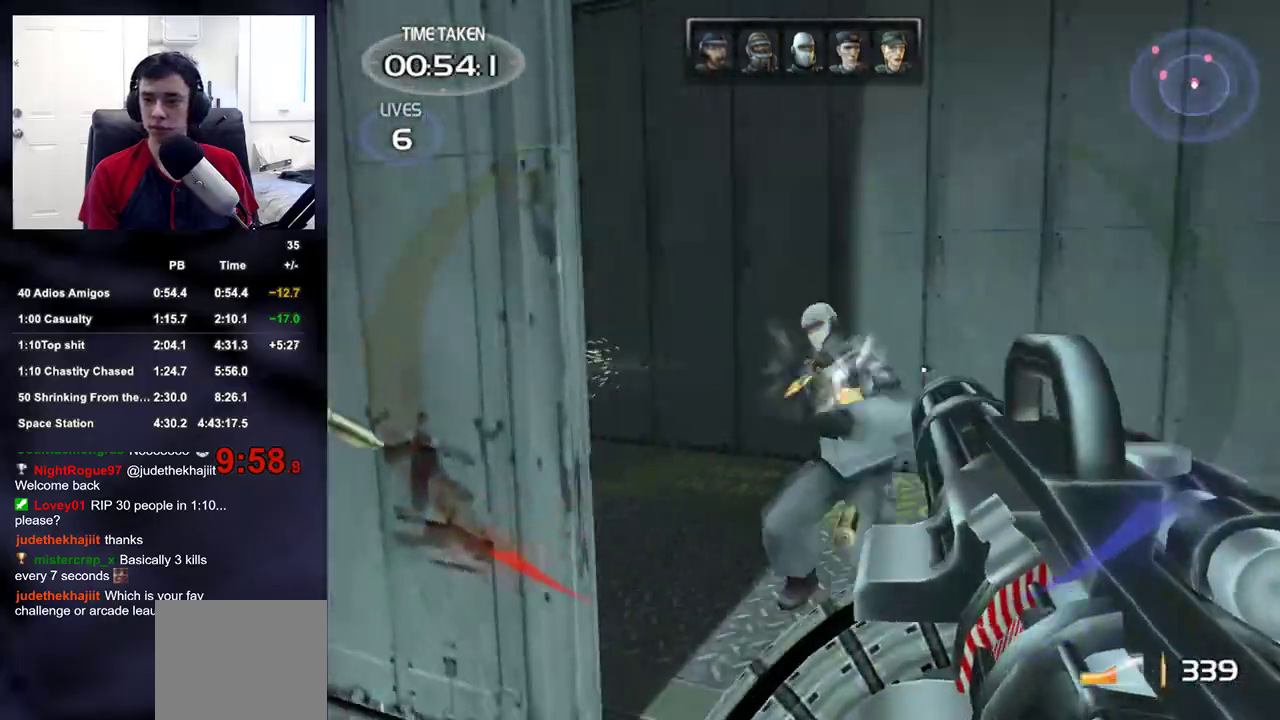
{"buttons": [], "left_stick": "left", "right_stick": "left", "events": [[67, "right_stick", "up"], [167, "right_stick", "left"], [200, "R2", "up"], [383, "left_stick", "left"]]}
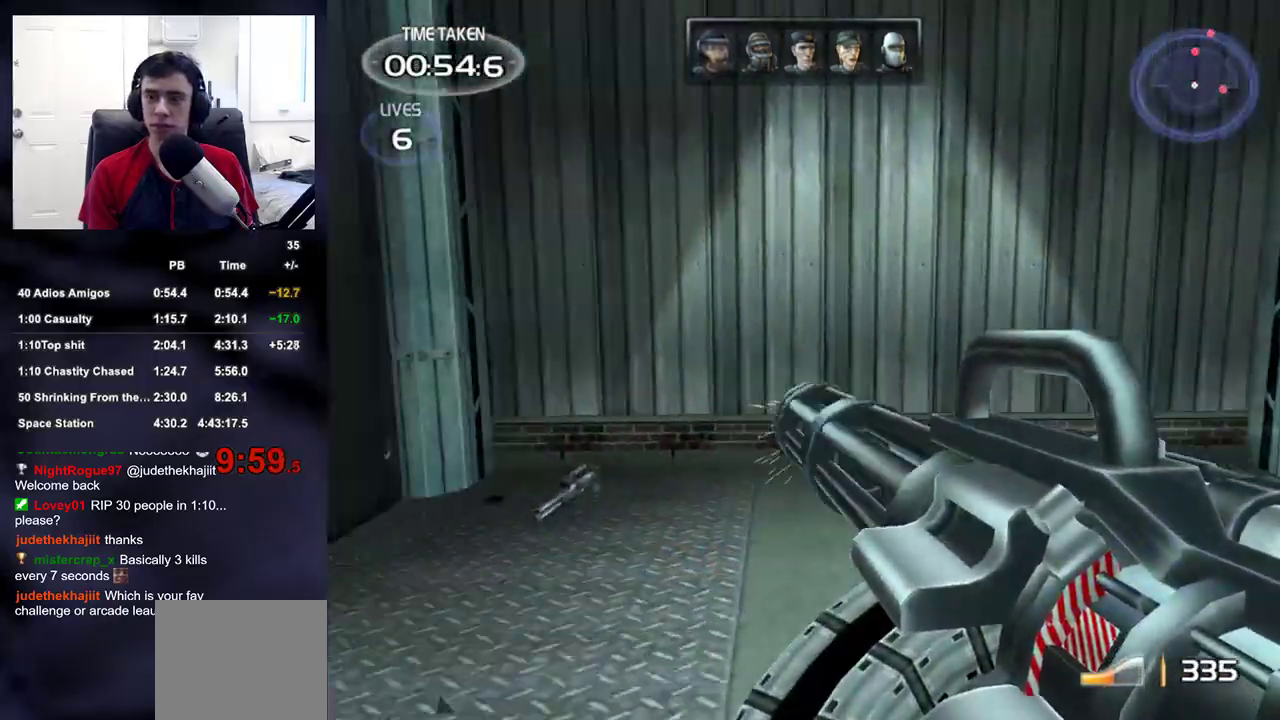
{"buttons": [], "left_stick": "down-left", "right_stick": "right", "events": [[17, "right_stick", "up-left"], [33, "left_stick", "up-left"], [167, "right_stick", "center"], [300, "right_stick", "up-right"], [417, "right_stick", "right"], [433, "left_stick", "down-left"]]}